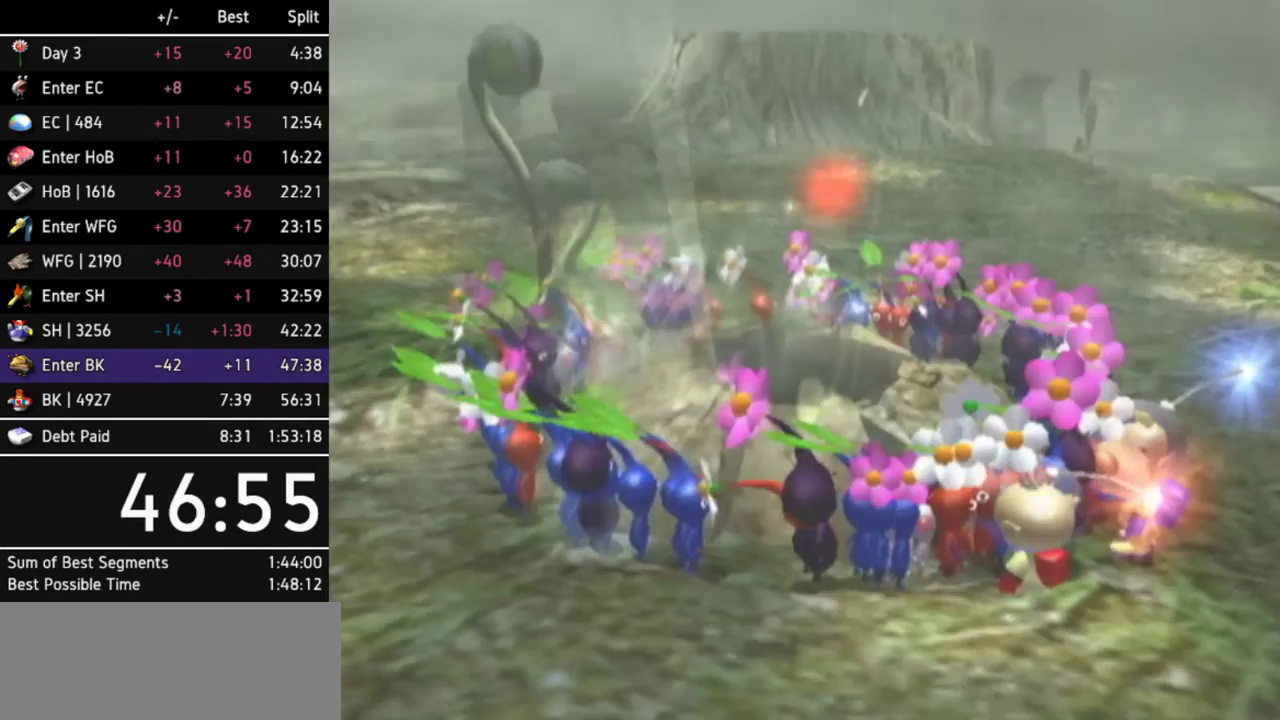
Gameplay with a controller (Nintendo layout); each line is a JSON object with the inputs held at the frame after it. Not read: L3 R3.
{"buttons": [], "left_stick": "center", "right_stick": "center"}
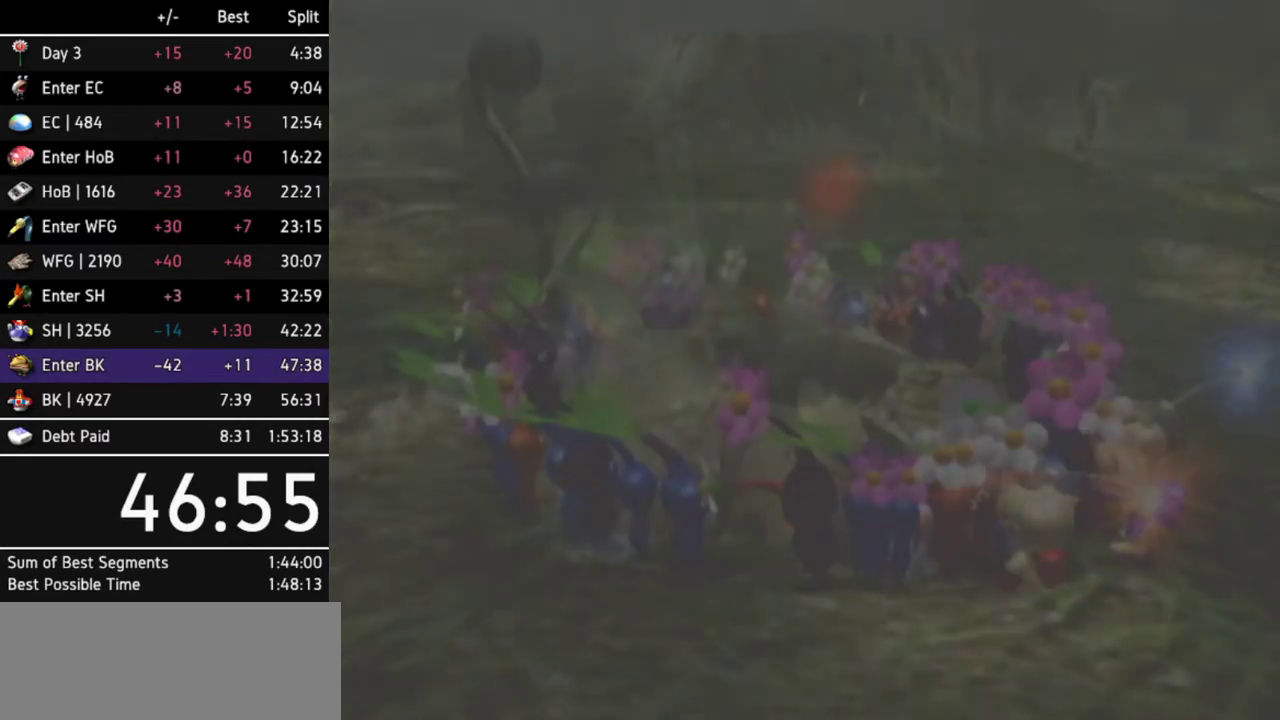
{"buttons": [], "left_stick": "center", "right_stick": "center"}
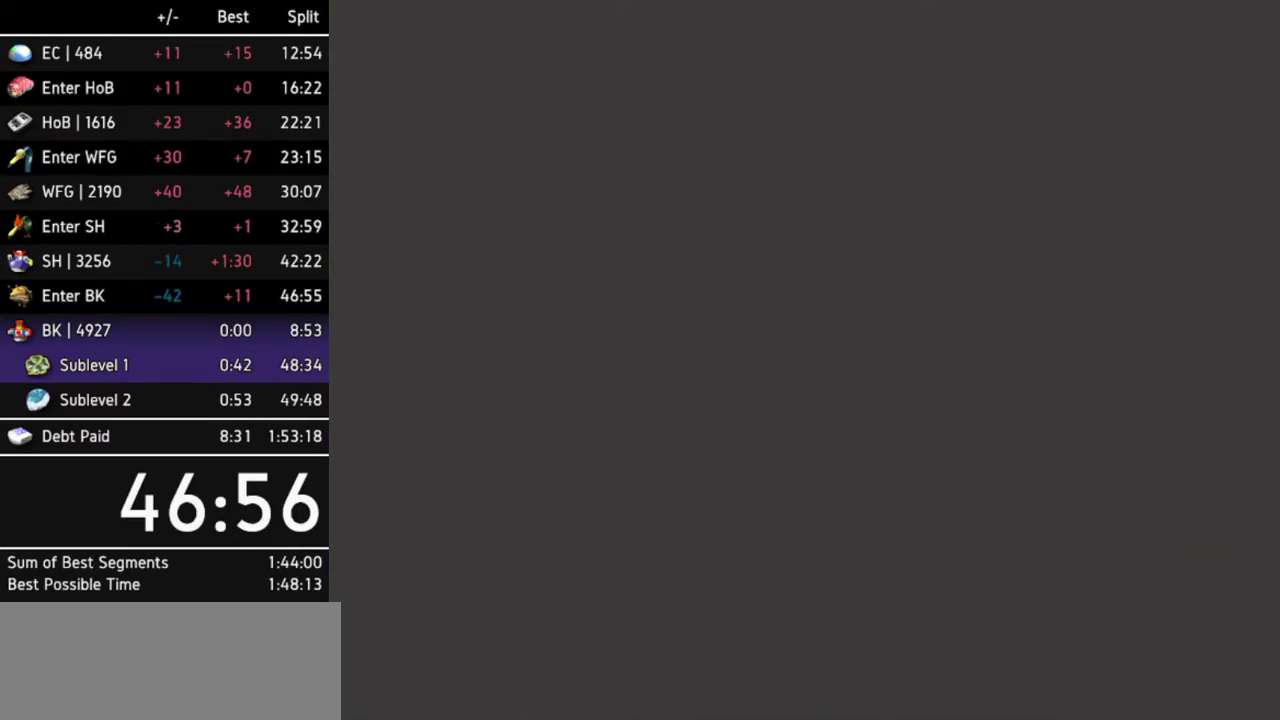
{"buttons": [], "left_stick": "center", "right_stick": "center"}
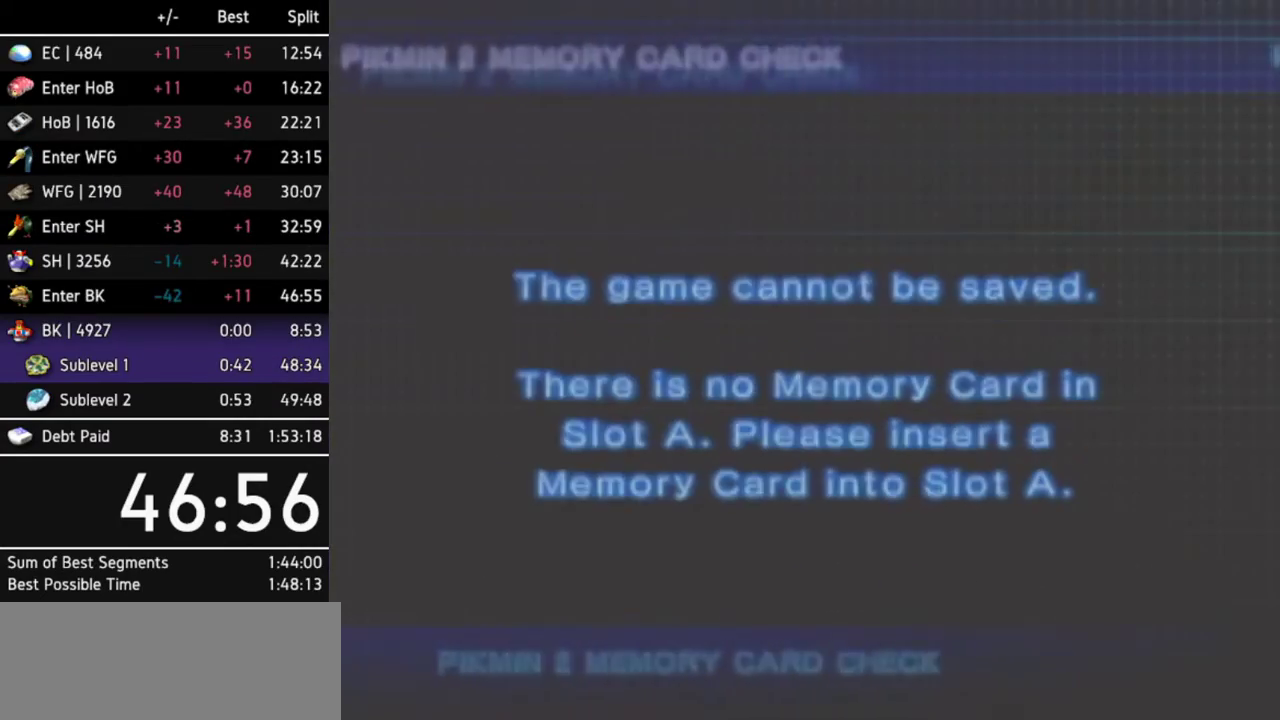
{"buttons": [], "left_stick": "center", "right_stick": "center"}
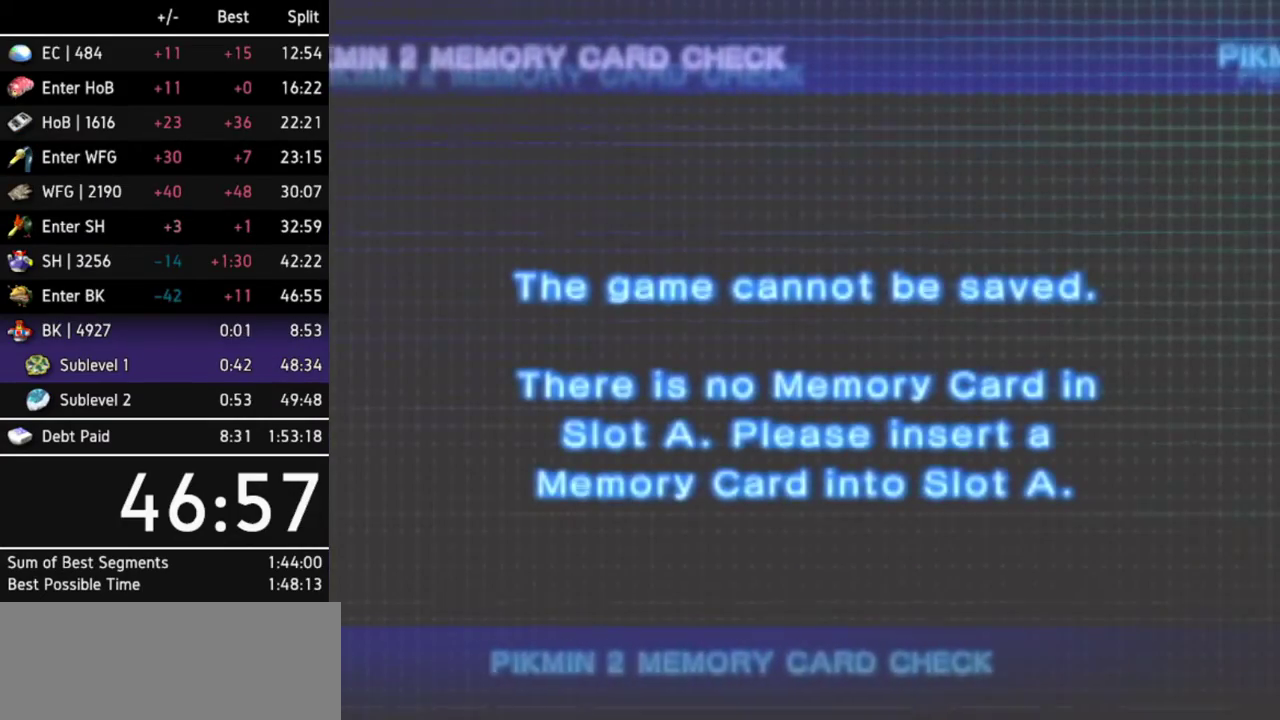
{"buttons": ["B"], "left_stick": "center", "right_stick": "center"}
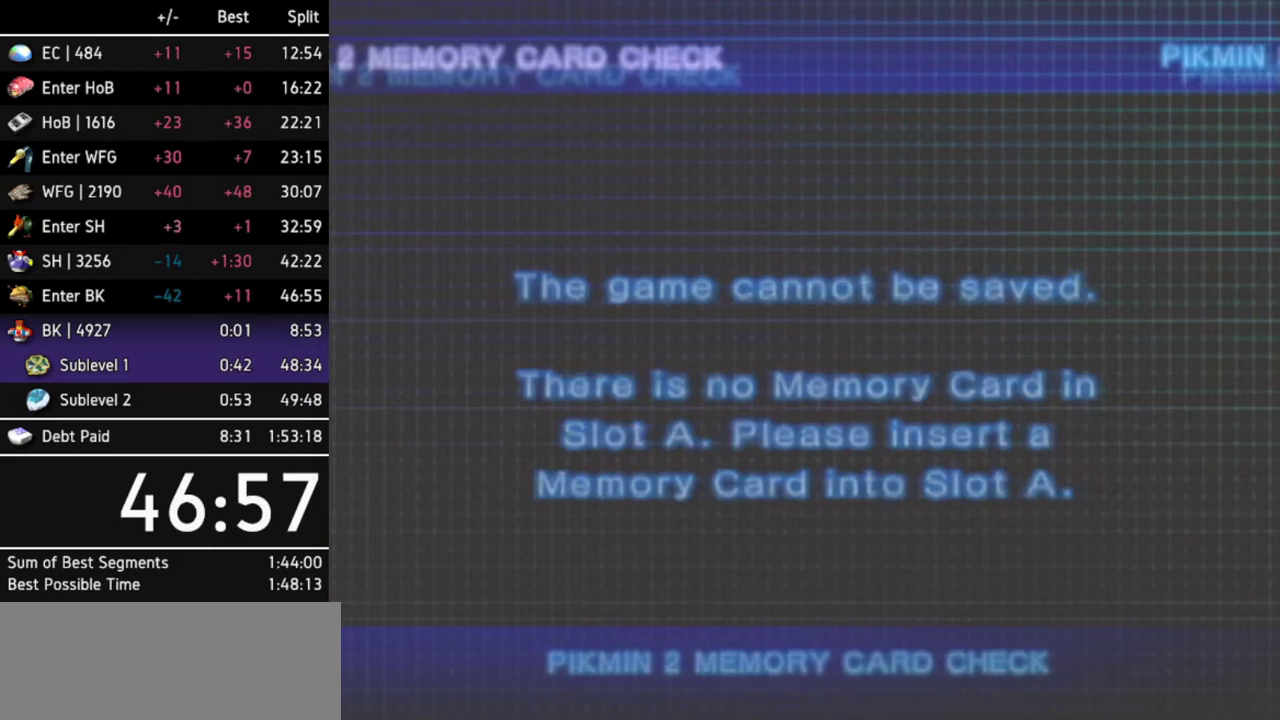
{"buttons": ["B"], "left_stick": "center", "right_stick": "center"}